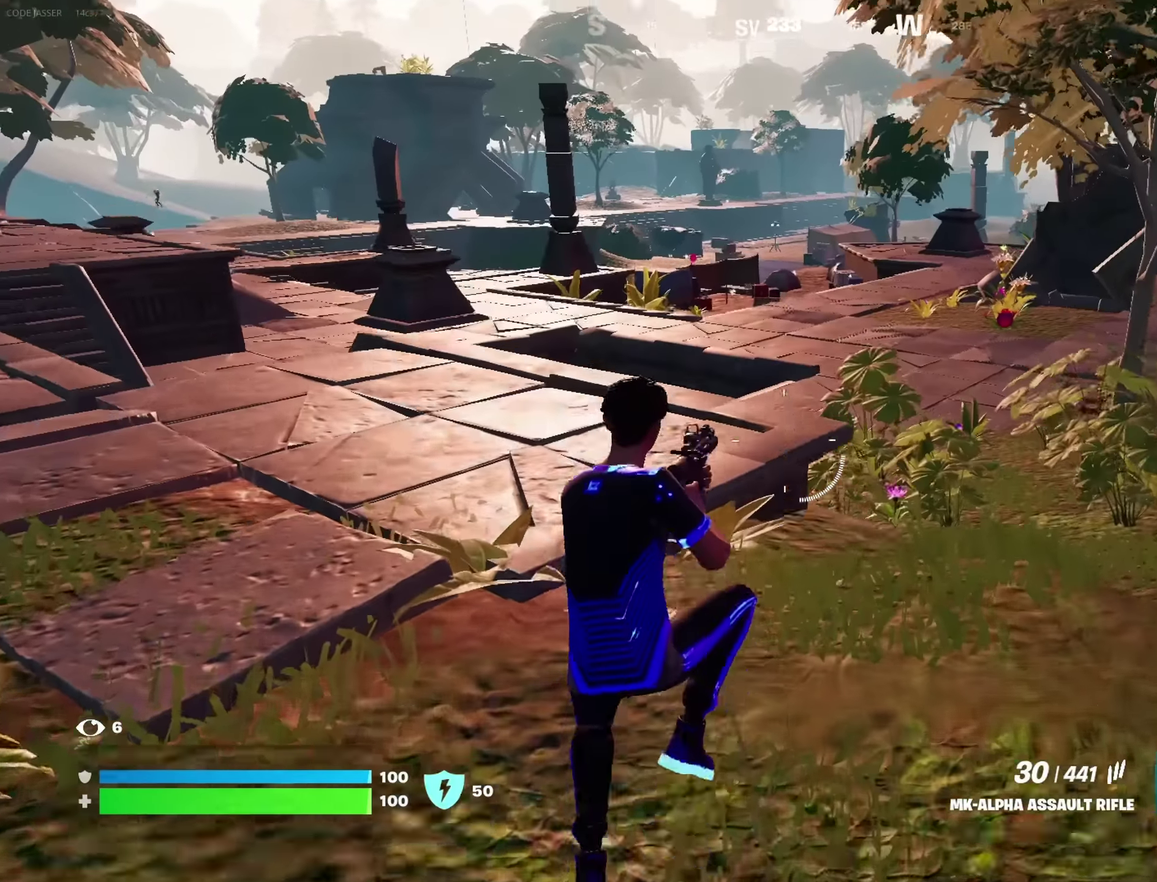
Gameplay with a controller (PlayStation layout); each line is a JSON object with the inputs held at the frame after it (dt_ms = milliseconds from this image to that frame). "events" lists button and stick changes between this image and that frame as [ms after this image, input, new state], when the widget could be followed in between.
{"dt_ms": 317, "buttons": [], "left_stick": "up-left", "right_stick": "center", "events": []}
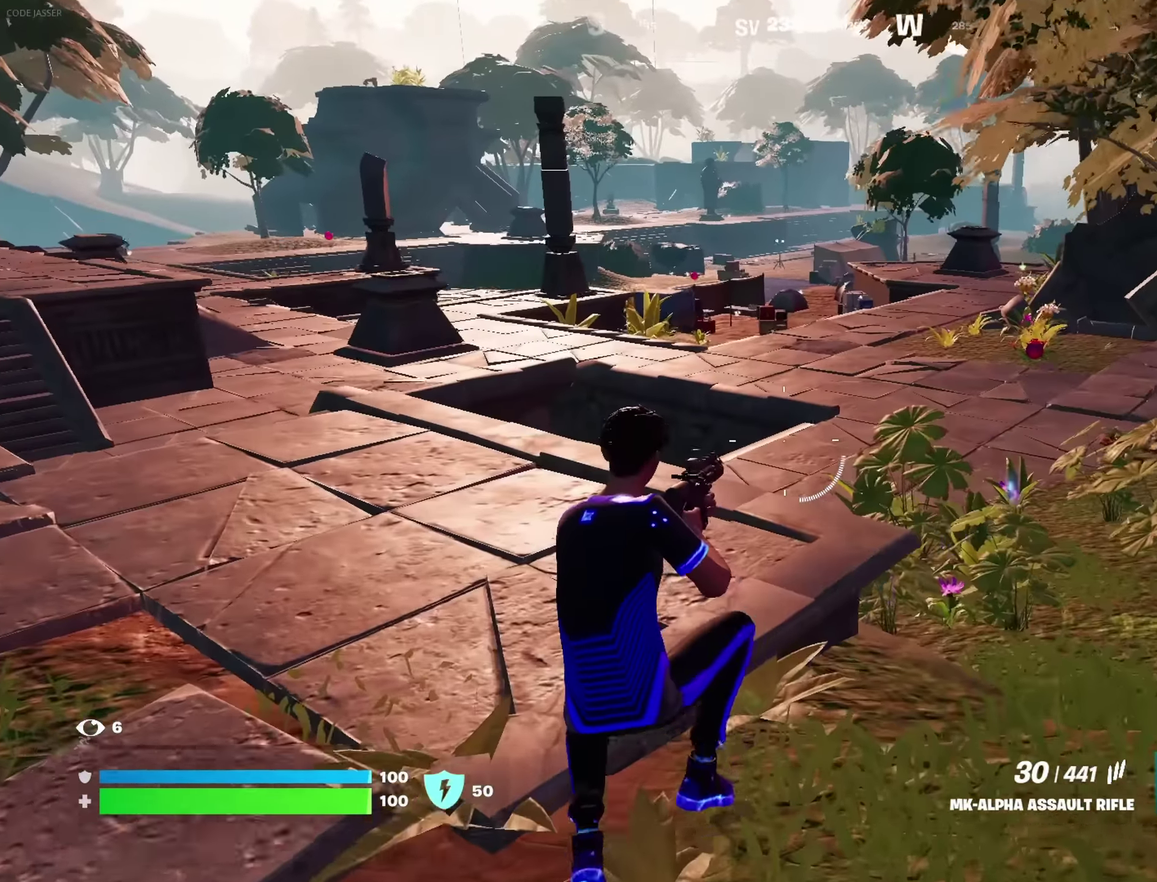
{"dt_ms": 583, "buttons": [], "left_stick": "up", "right_stick": "center", "events": [[350, "left_stick", "up"], [400, "CROSS", "down"], [466, "CROSS", "up"]]}
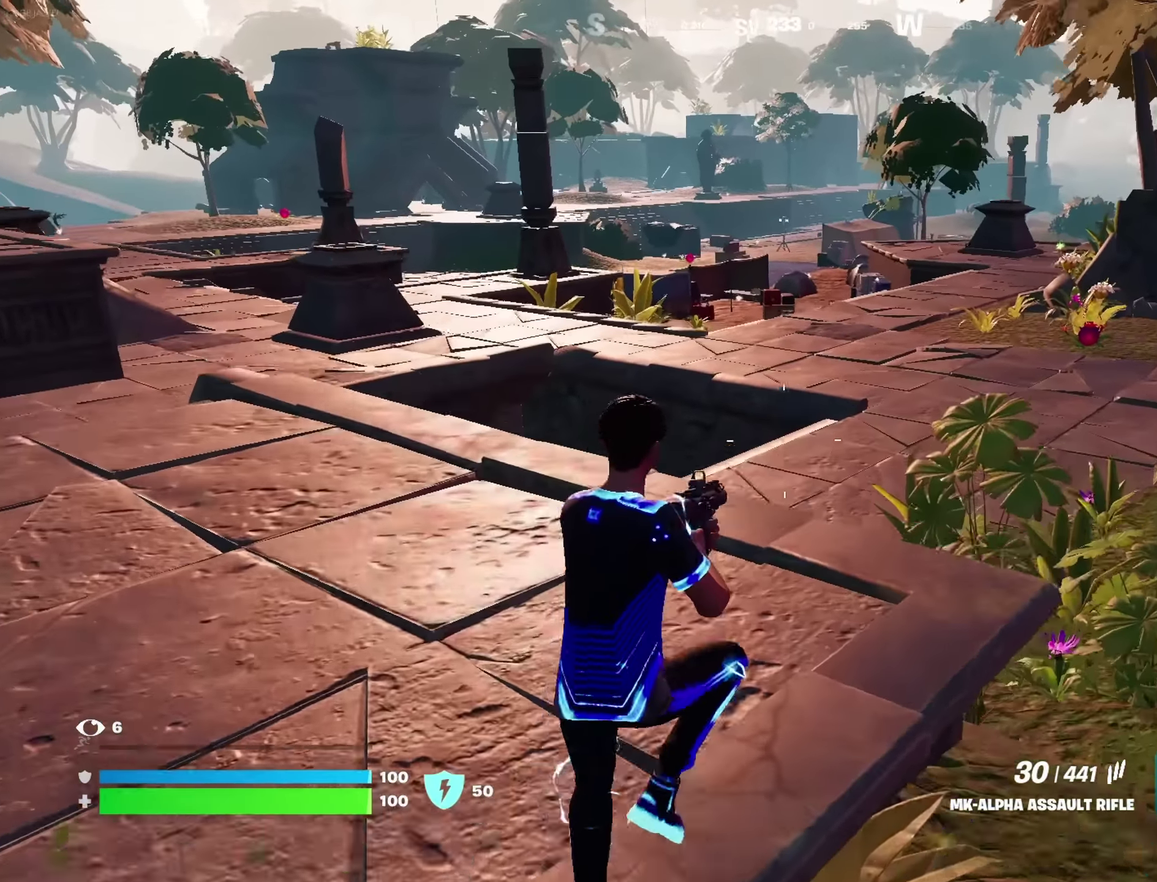
{"dt_ms": 417, "buttons": [], "left_stick": "up-left", "right_stick": "center", "events": [[17, "left_stick", "center"], [233, "left_stick", "up-left"]]}
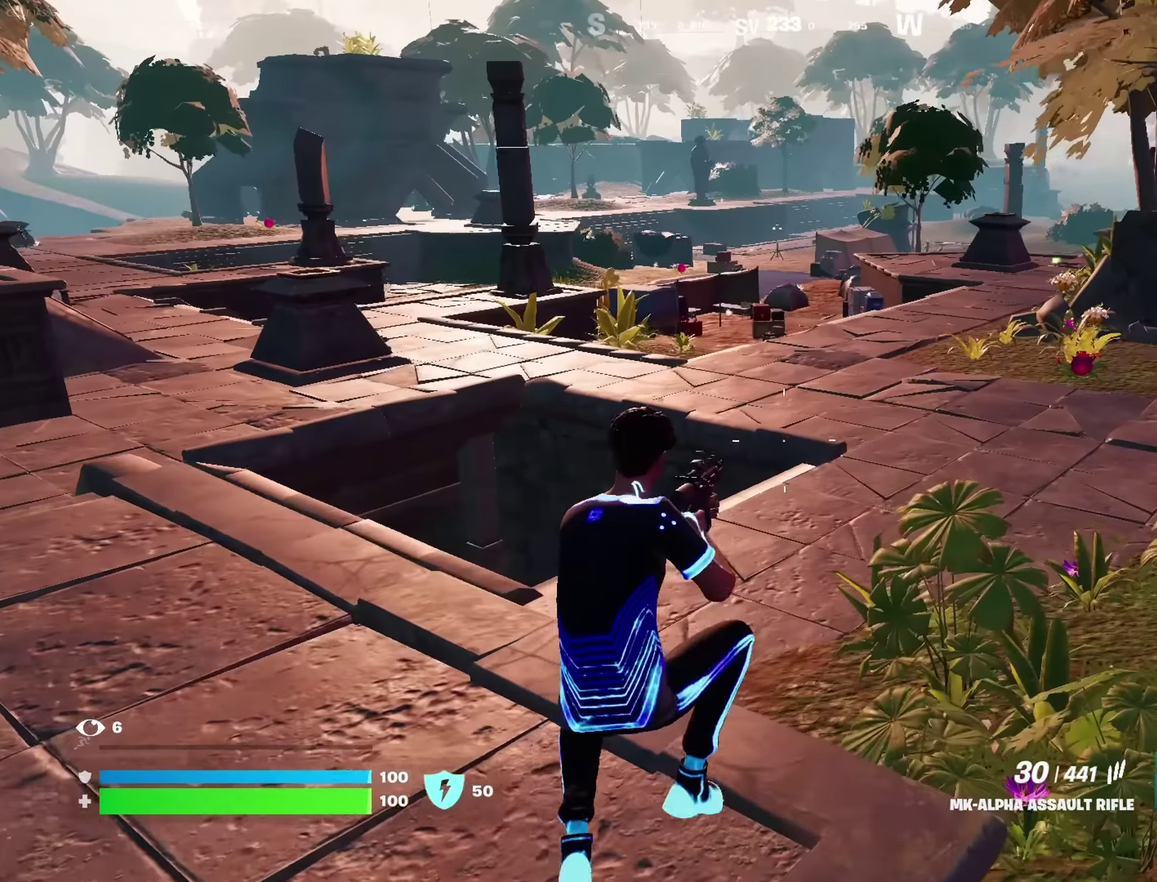
{"dt_ms": 483, "buttons": [], "left_stick": "up-left", "right_stick": "center", "events": []}
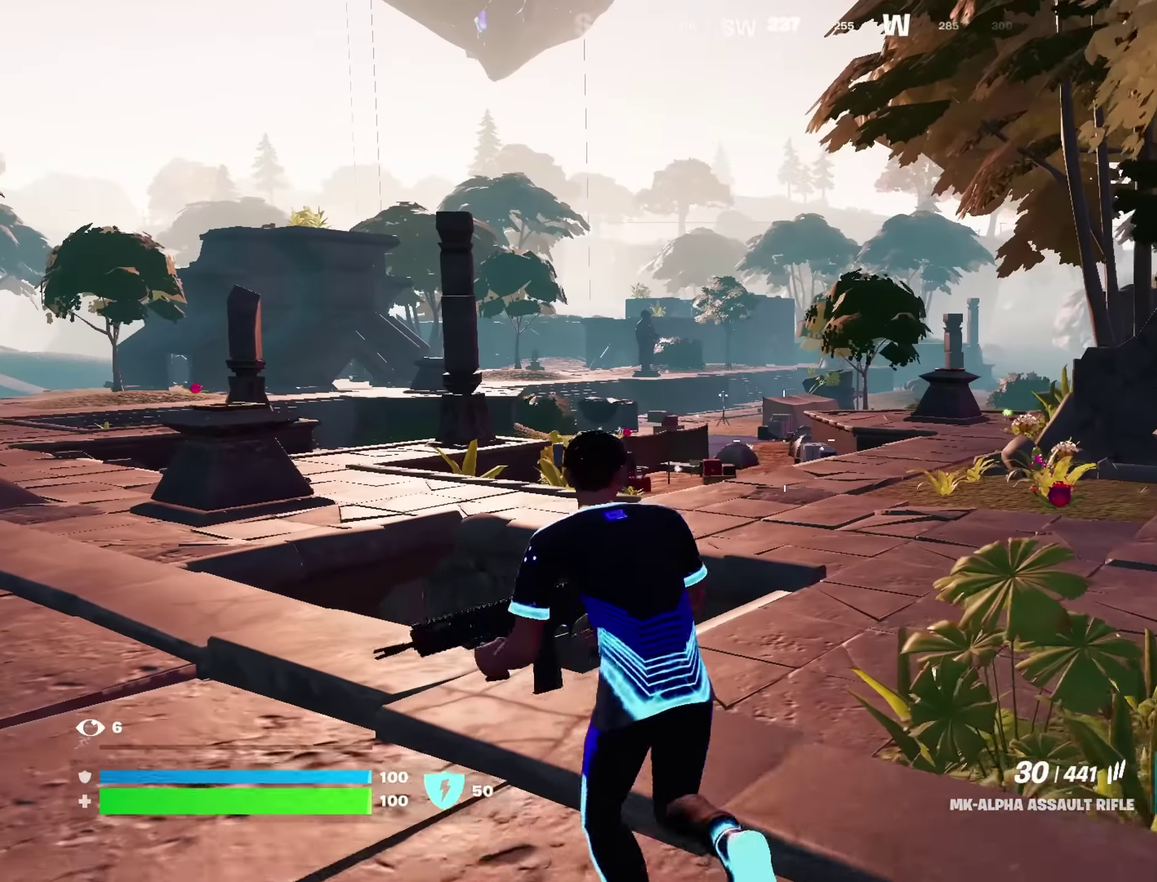
{"dt_ms": 517, "buttons": [], "left_stick": "up-right", "right_stick": "down", "events": [[467, "left_stick", "up"], [483, "right_stick", "down"], [517, "left_stick", "up-right"]]}
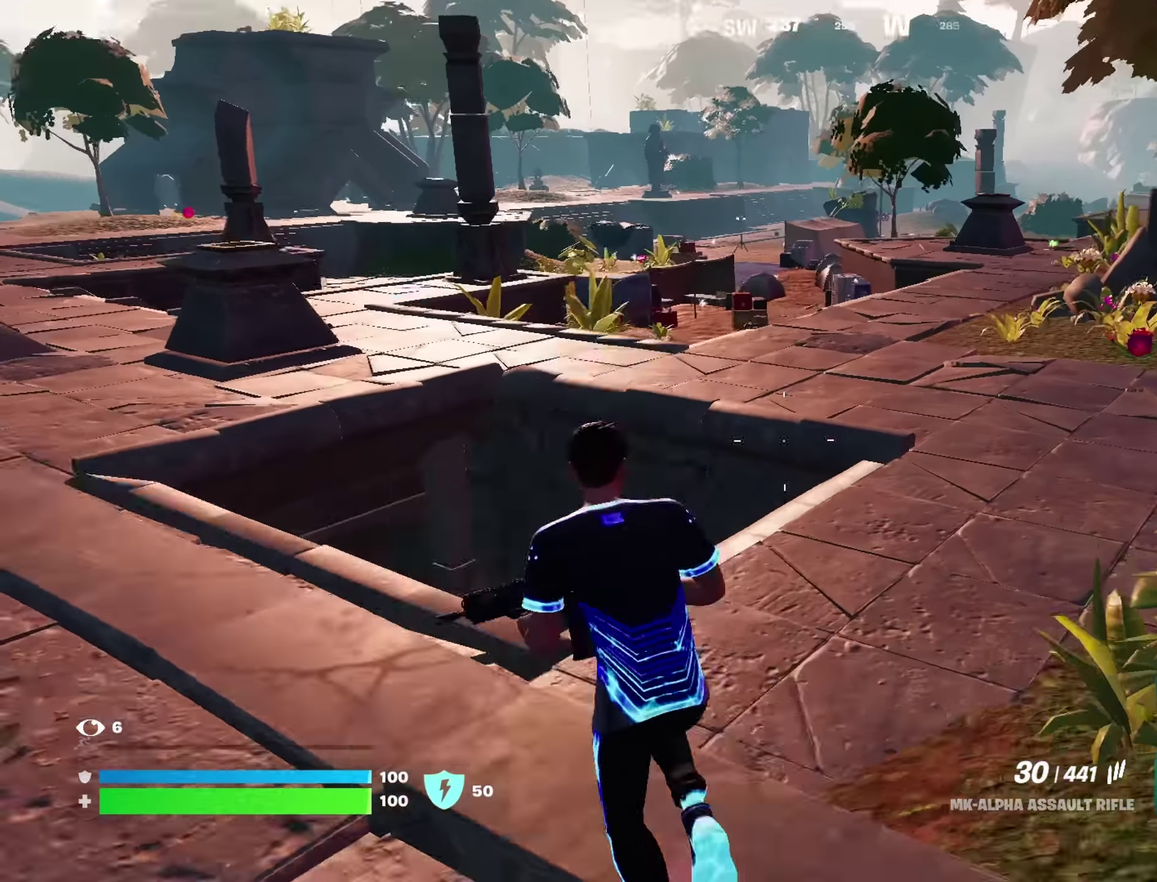
{"dt_ms": 383, "buttons": [], "left_stick": "up-right", "right_stick": "up-right", "events": [[116, "right_stick", "up-left"], [183, "right_stick", "center"], [383, "right_stick", "up-right"]]}
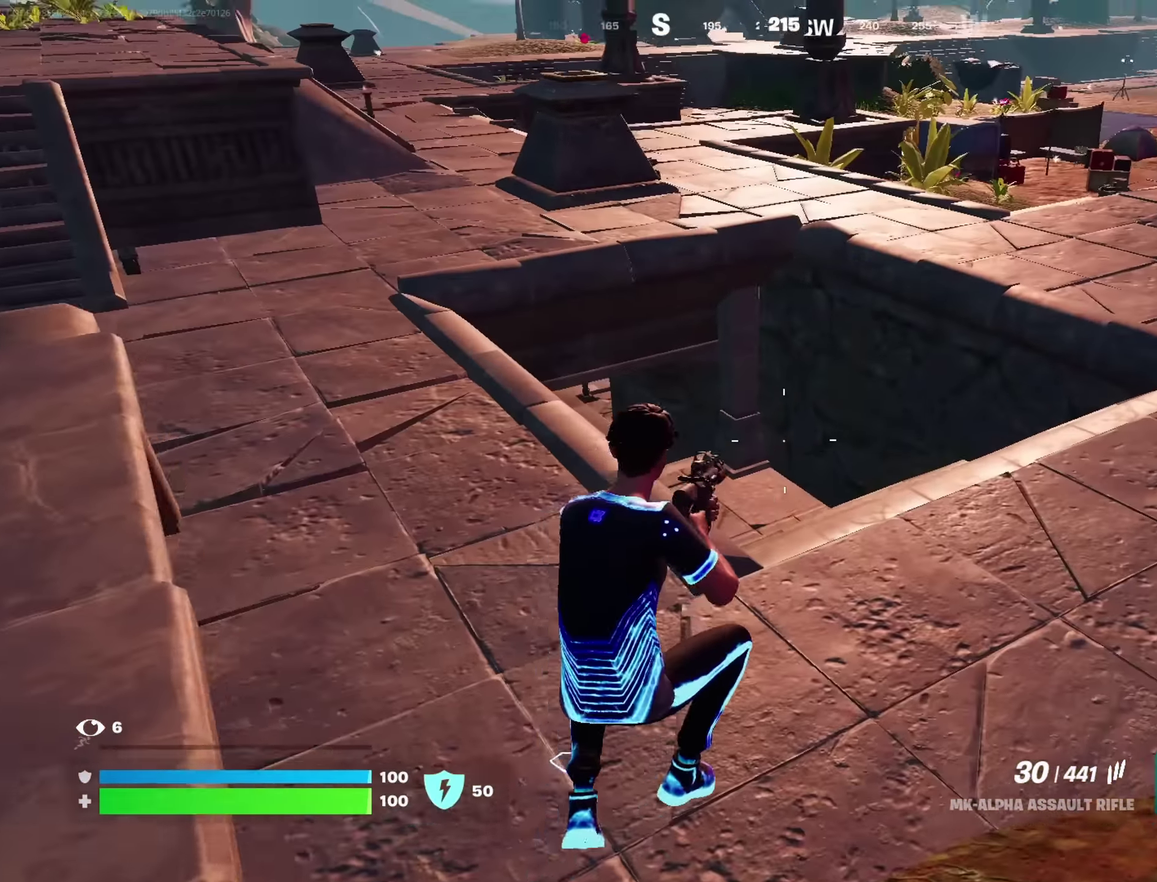
{"dt_ms": 800, "buttons": [], "left_stick": "up-left", "right_stick": "center"}
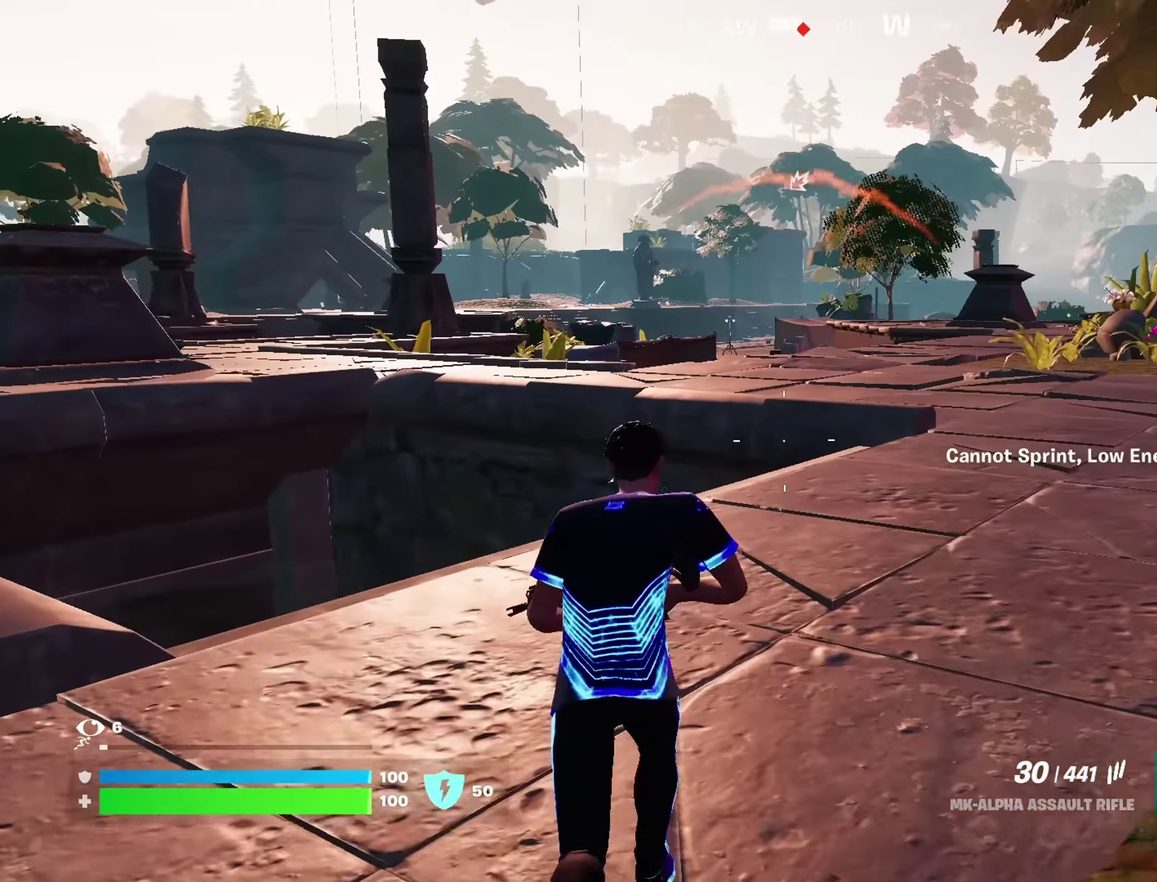
{"dt_ms": 317, "buttons": [], "left_stick": "up-right", "right_stick": "center", "events": [[100, "right_stick", "left"], [133, "left_stick", "up-right"], [217, "right_stick", "down-left"], [267, "right_stick", "center"]]}